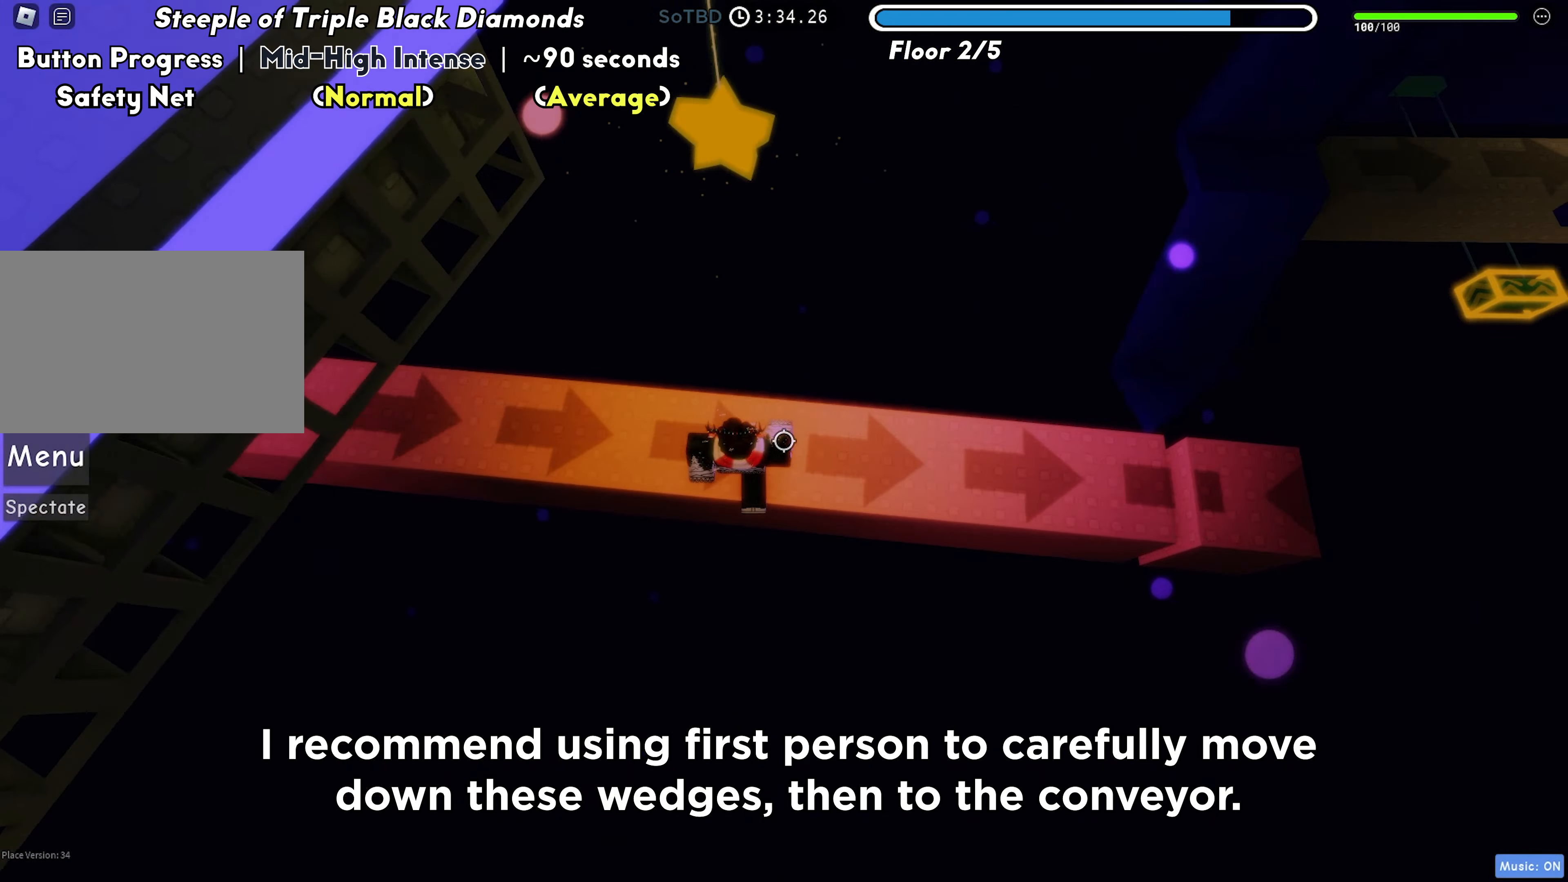
Gameplay with keyboard; each line is a JSON object with the keys held at the frame after it. "events" lists presses ("down") and releases ("up") of "a", "ctrl", "d", "f", "r", "s", "shift", "space", "tab" and "w" between this image and that frame as [ms after this image, input, new state], when the widget could be followed in between. No other keys are recorded. Mouse input is not recorded.
{"keys": ["d"], "events": []}
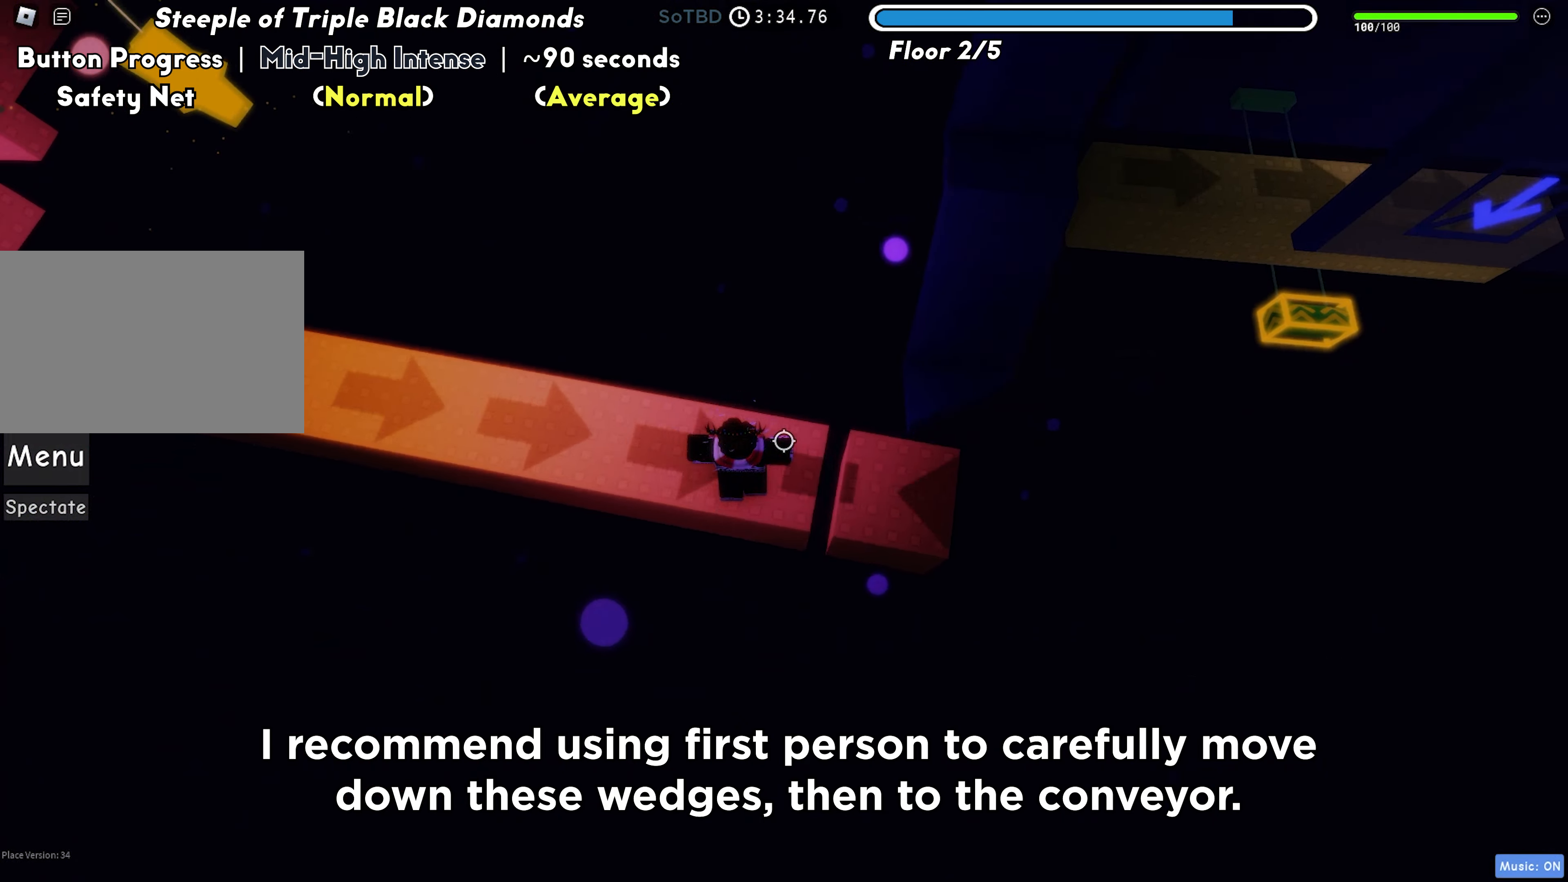
{"keys": ["space"], "events": [[33, "d", "up"], [417, "space", "down"]]}
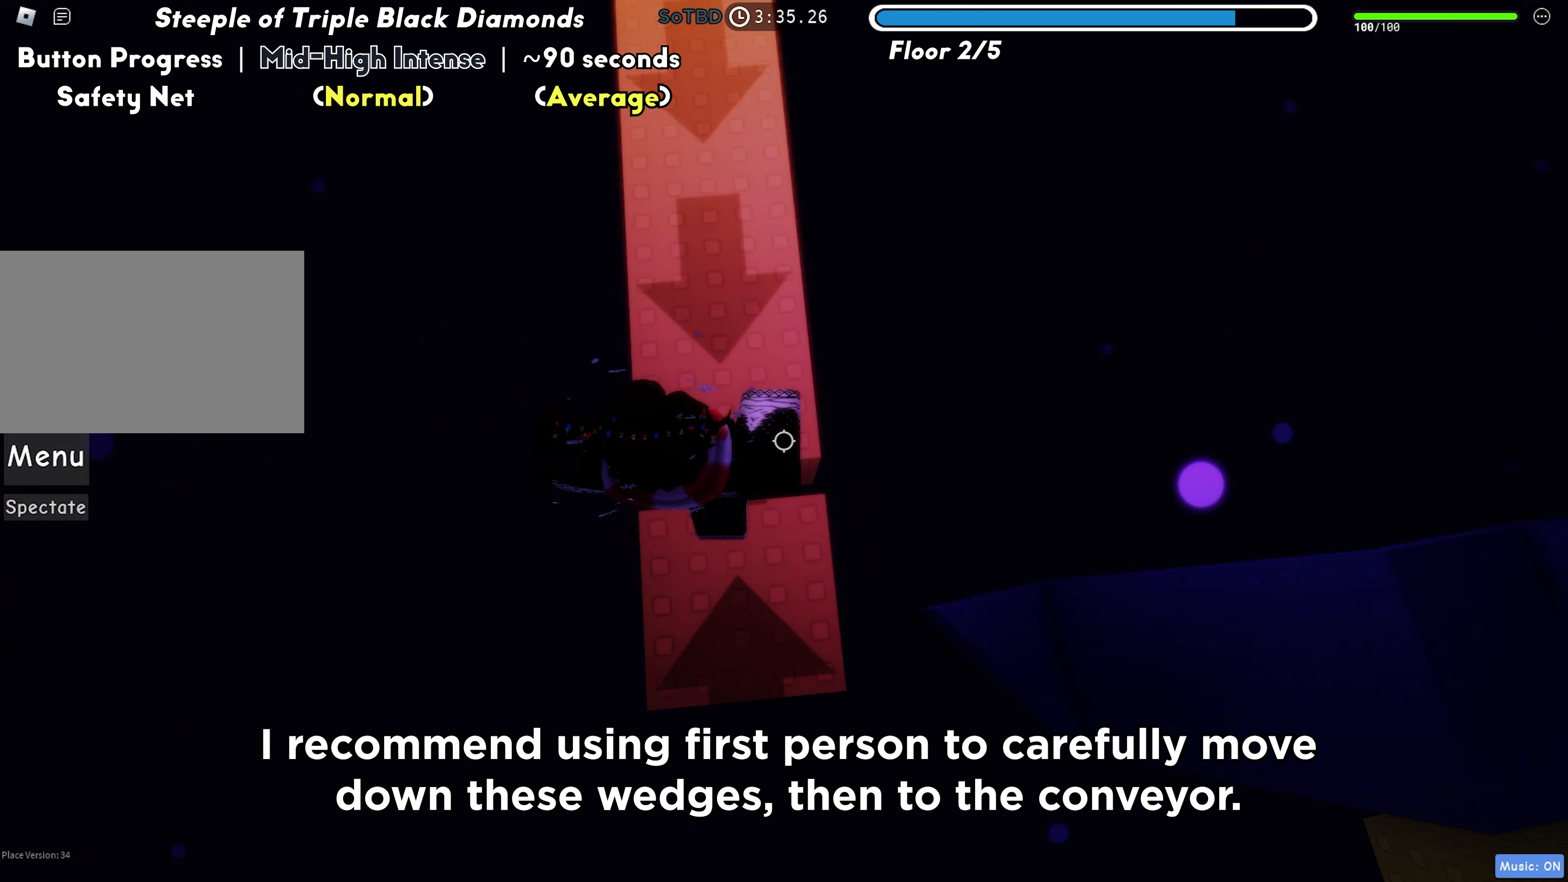
{"keys": ["d"], "events": [[33, "space", "up"], [300, "d", "down"]]}
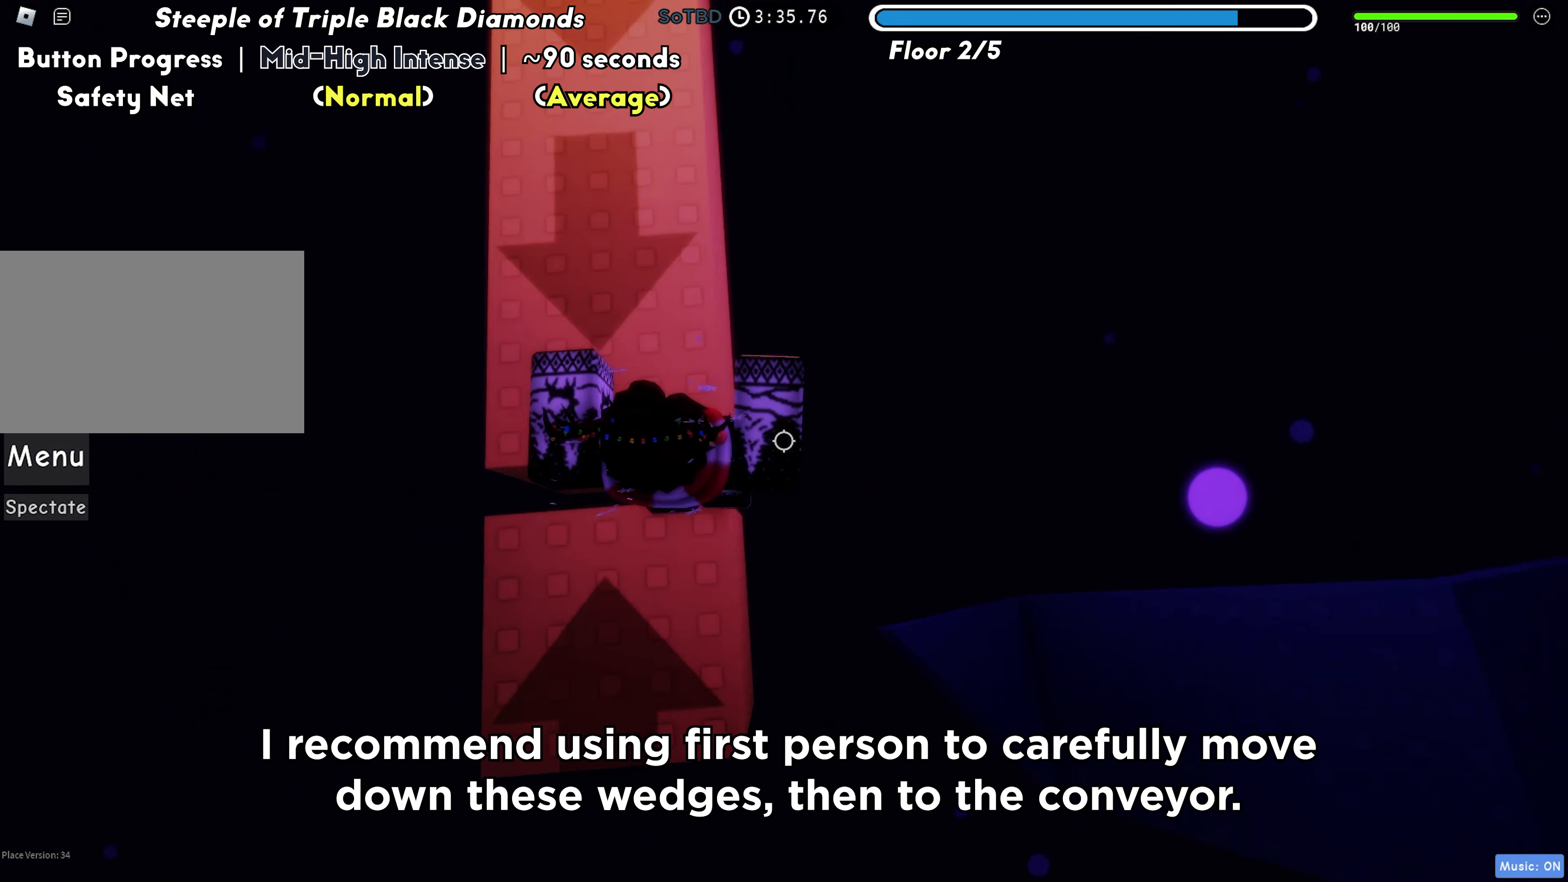
{"keys": ["d", "w"], "events": [[33, "space", "down"], [150, "space", "up"], [483, "w", "down"]]}
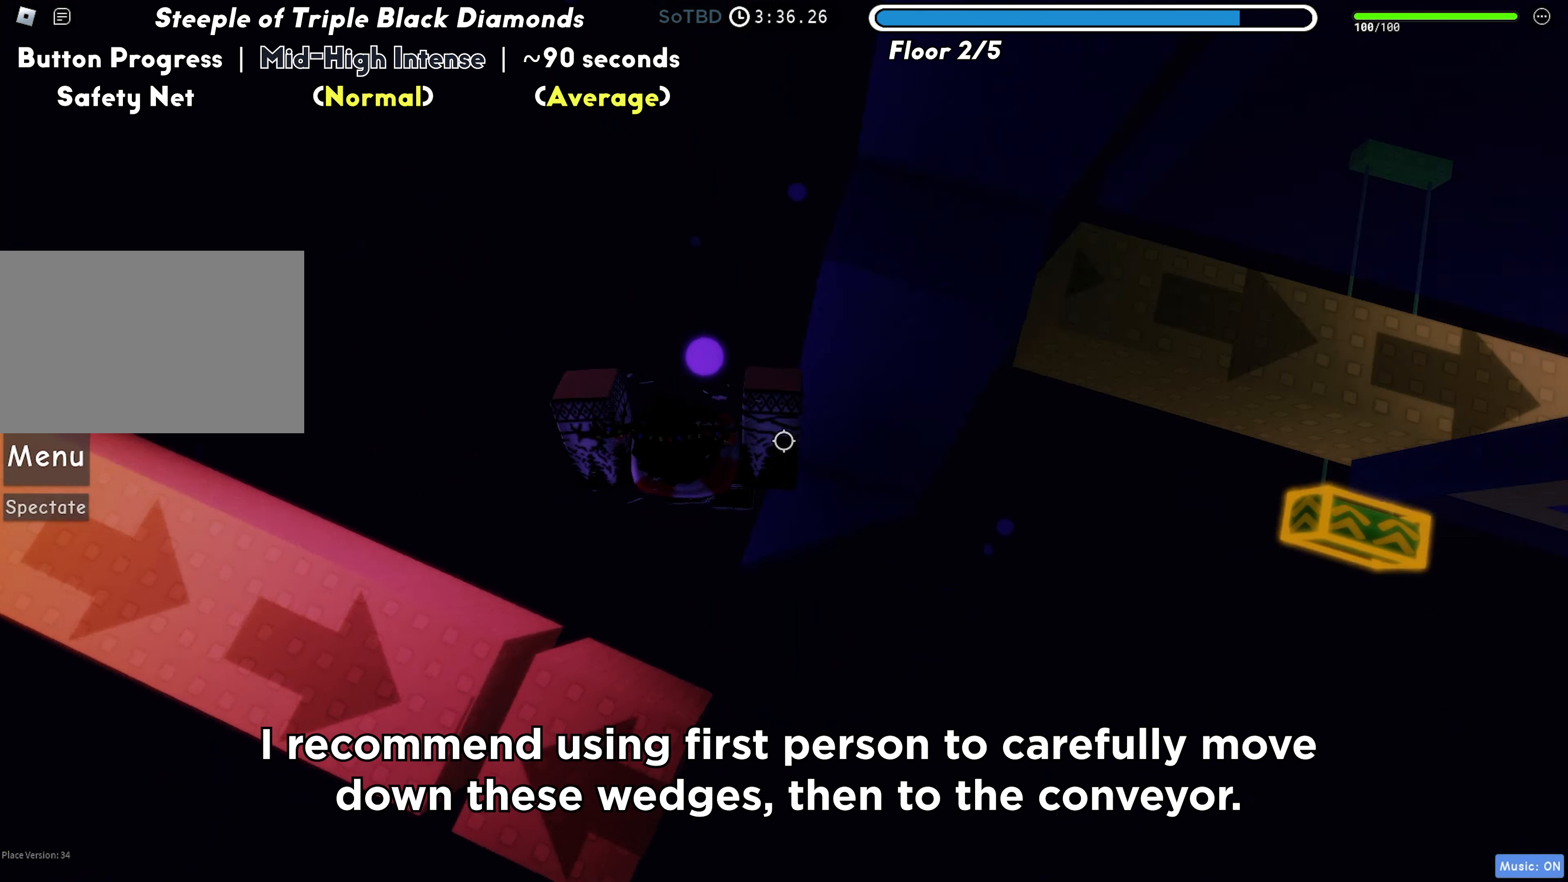
{"keys": ["w"], "events": [[217, "space", "down"], [350, "space", "up"], [400, "d", "up"]]}
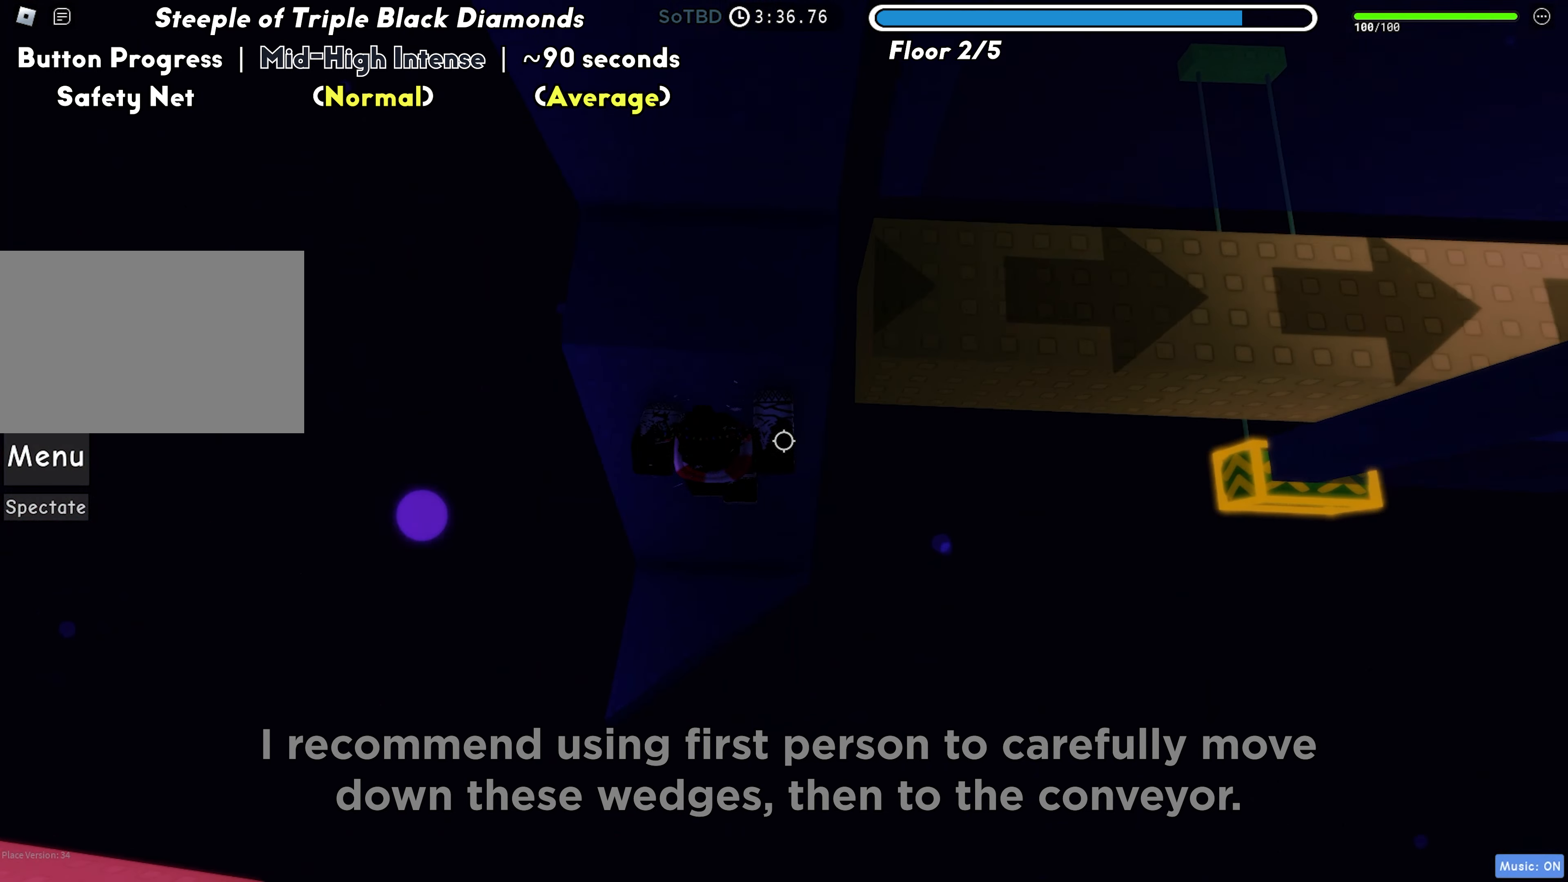
{"keys": ["w"], "events": [[33, "d", "down"], [133, "space", "down"], [250, "space", "up"], [300, "d", "up"]]}
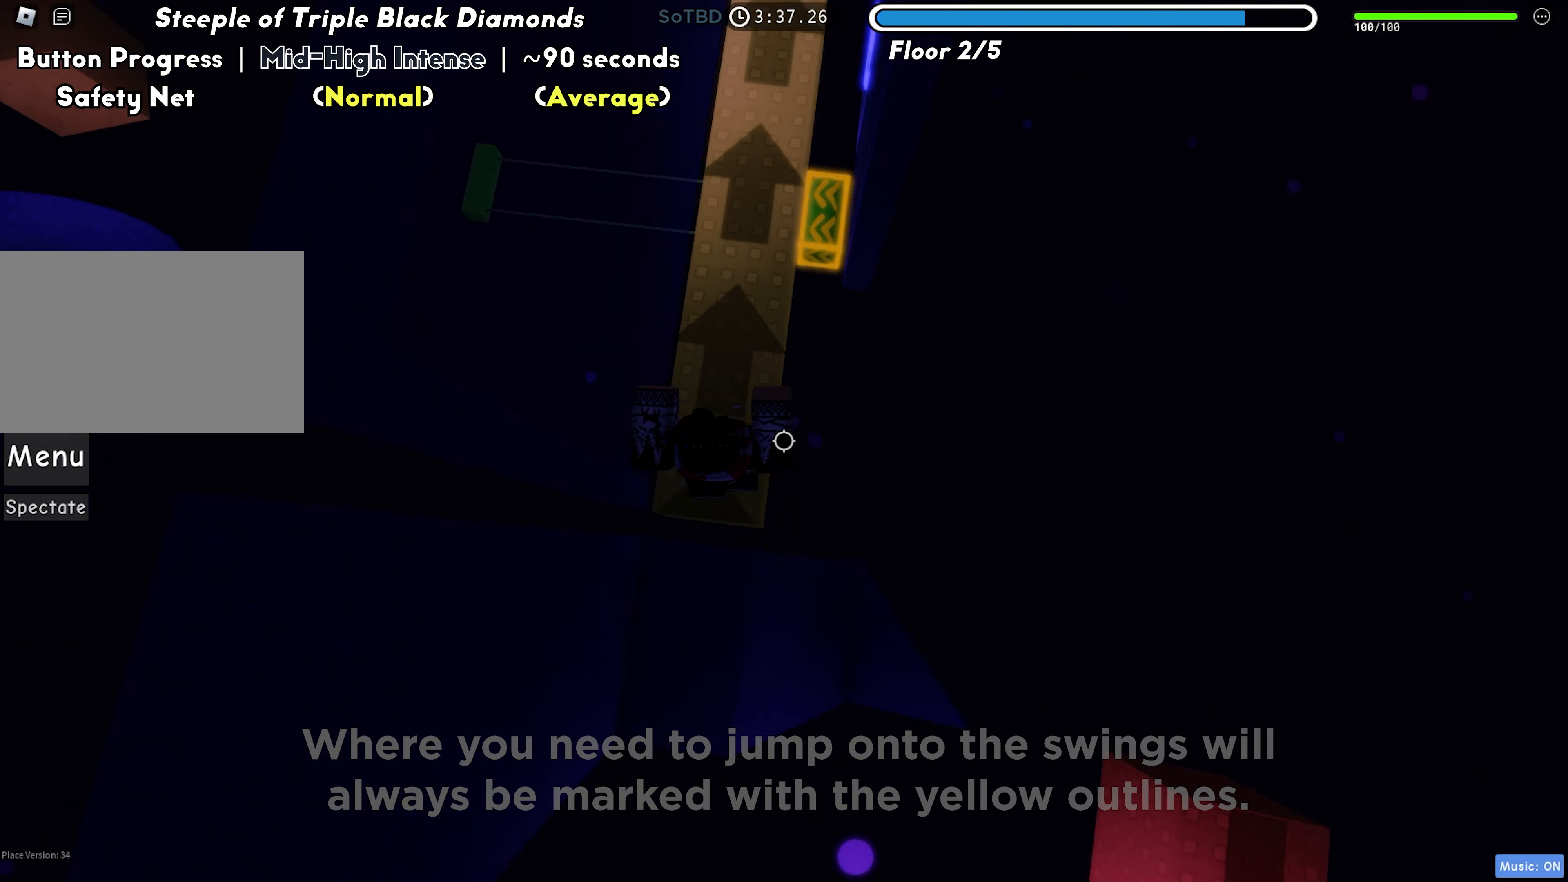
{"keys": ["d"], "events": [[167, "d", "down"], [233, "space", "down"], [250, "w", "up"], [367, "space", "up"]]}
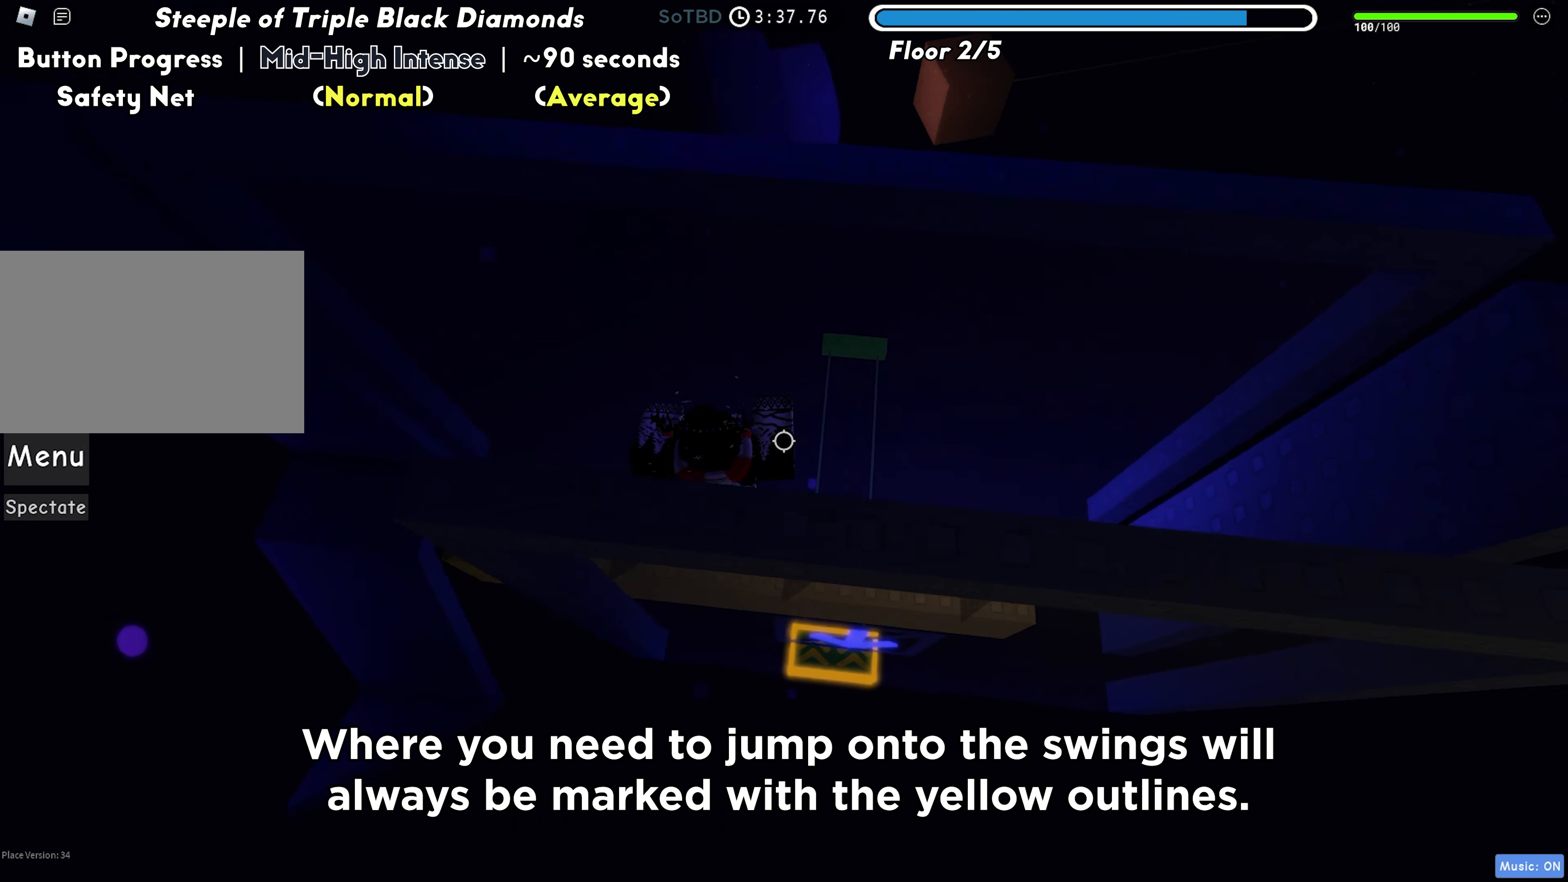
{"keys": ["s"], "events": [[100, "d", "up"], [267, "s", "down"], [317, "space", "down"], [350, "a", "down"], [433, "a", "up"], [450, "space", "up"]]}
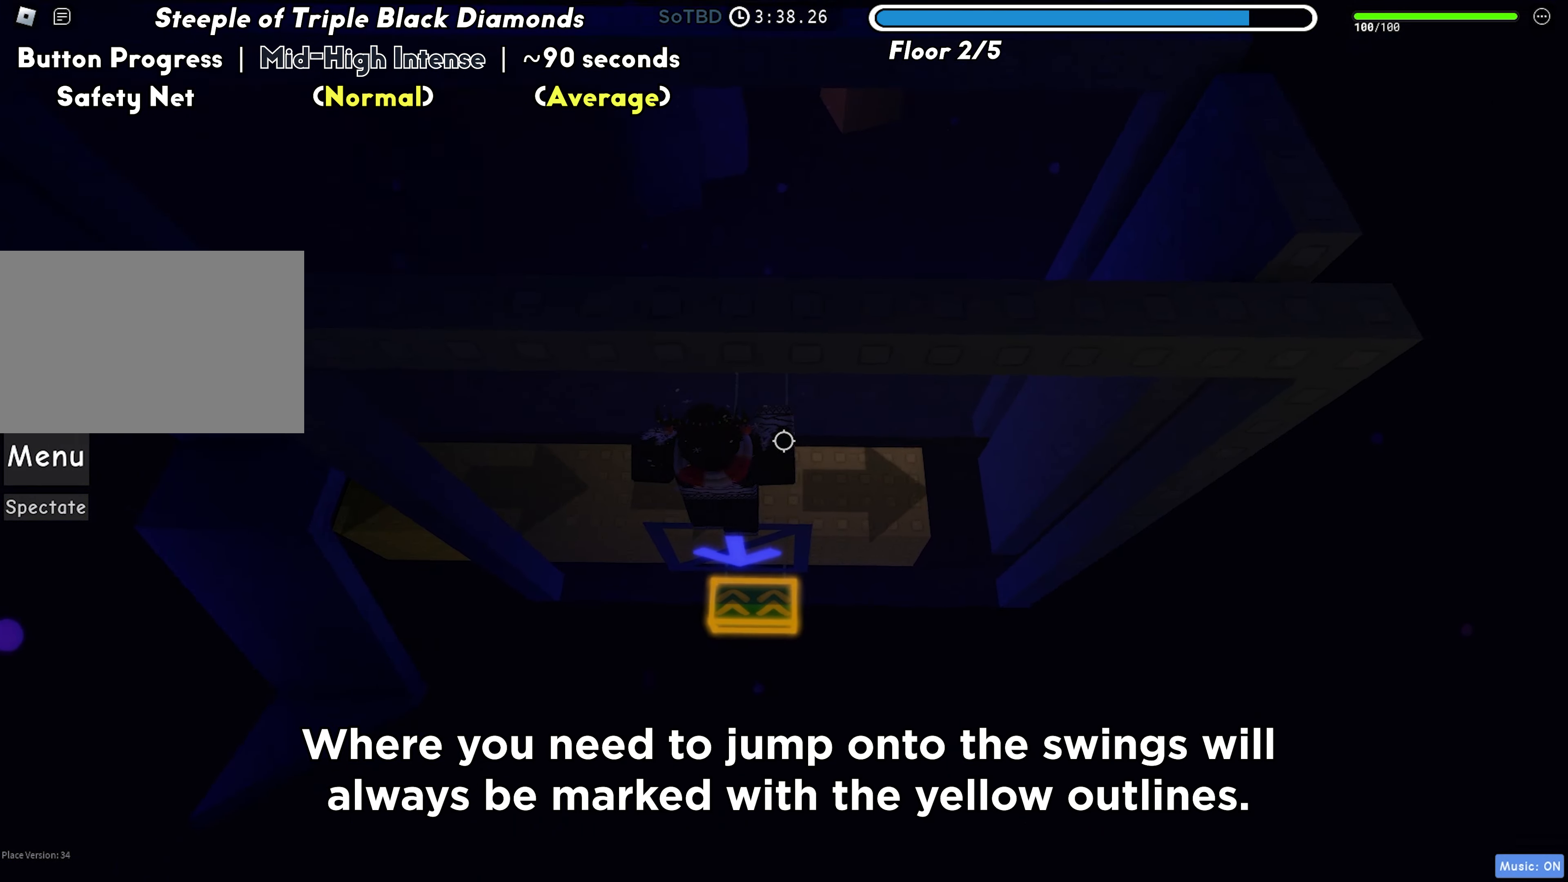
{"keys": [], "events": [[67, "s", "up"], [367, "s", "down"], [383, "a", "down"], [467, "a", "up"], [467, "s", "up"]]}
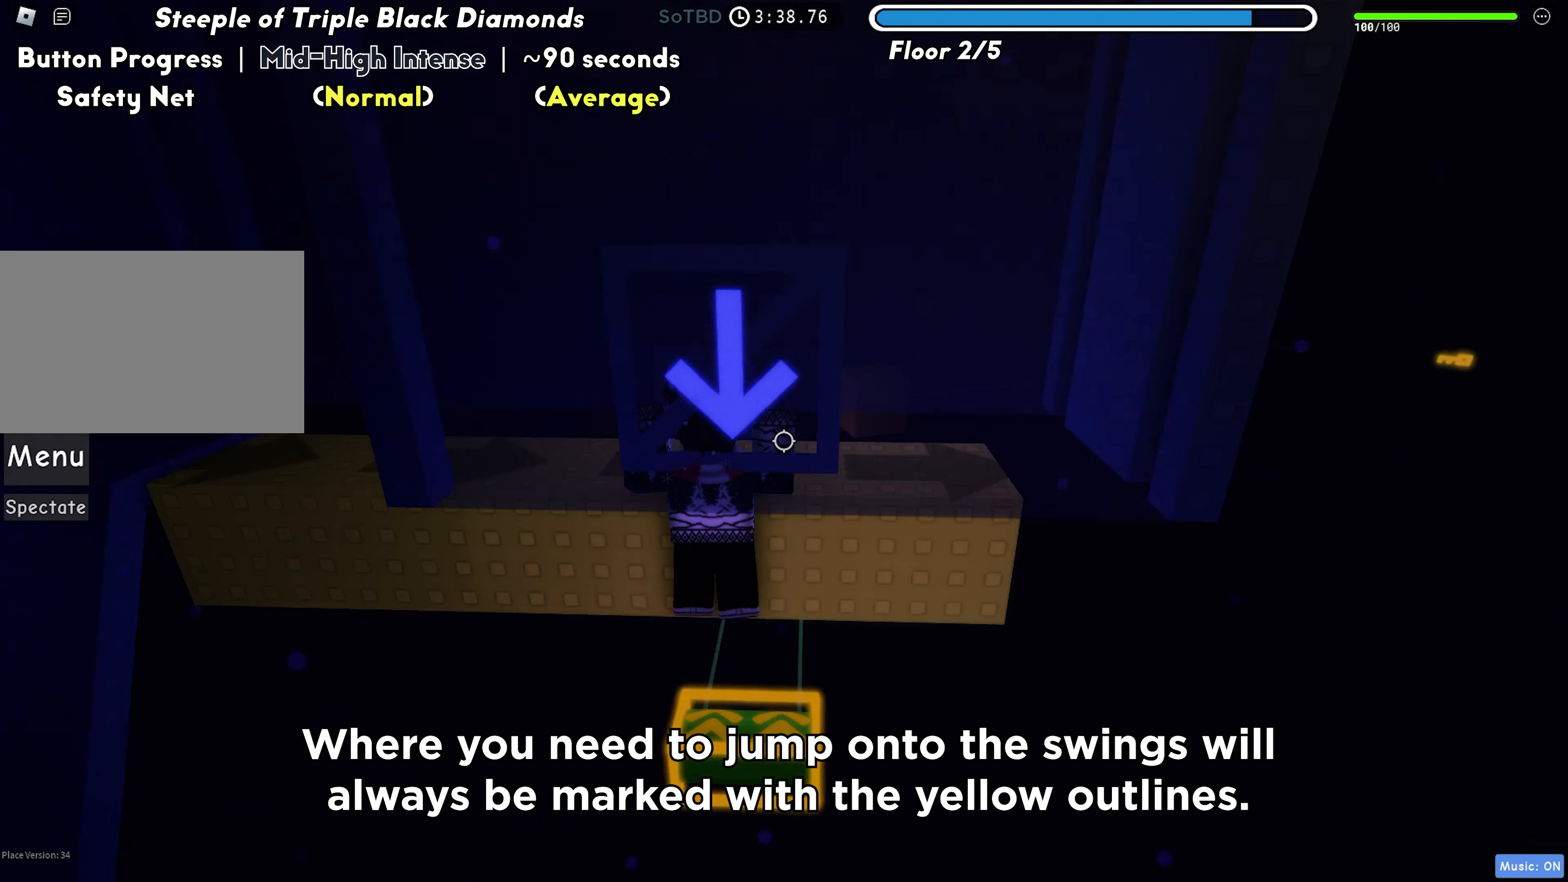
{"keys": ["w"], "events": [[250, "w", "down"]]}
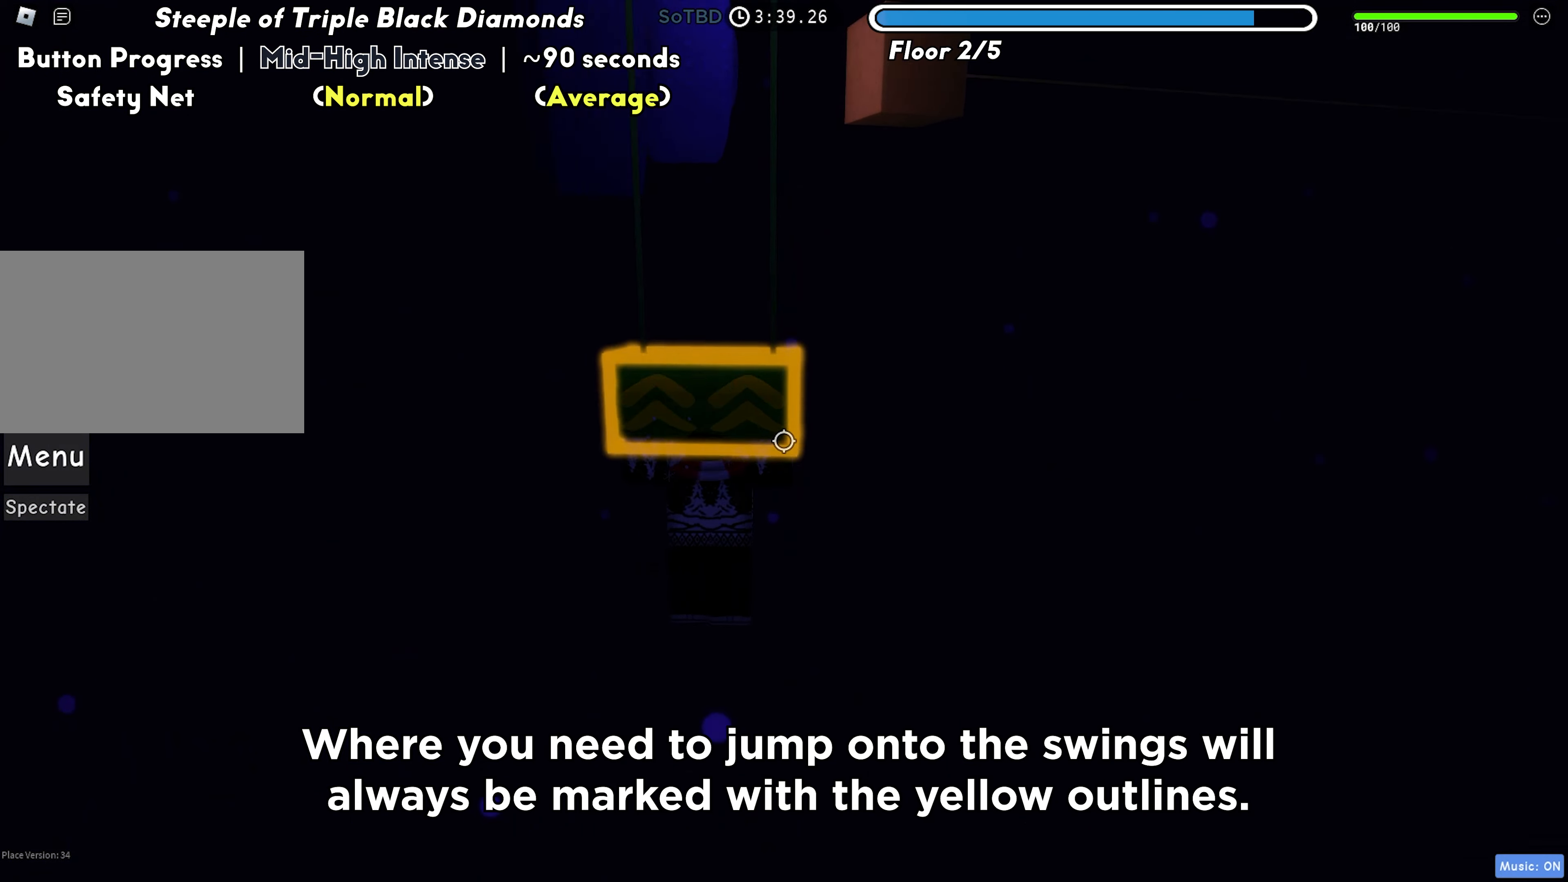
{"keys": ["space", "w"], "events": [[483, "space", "down"]]}
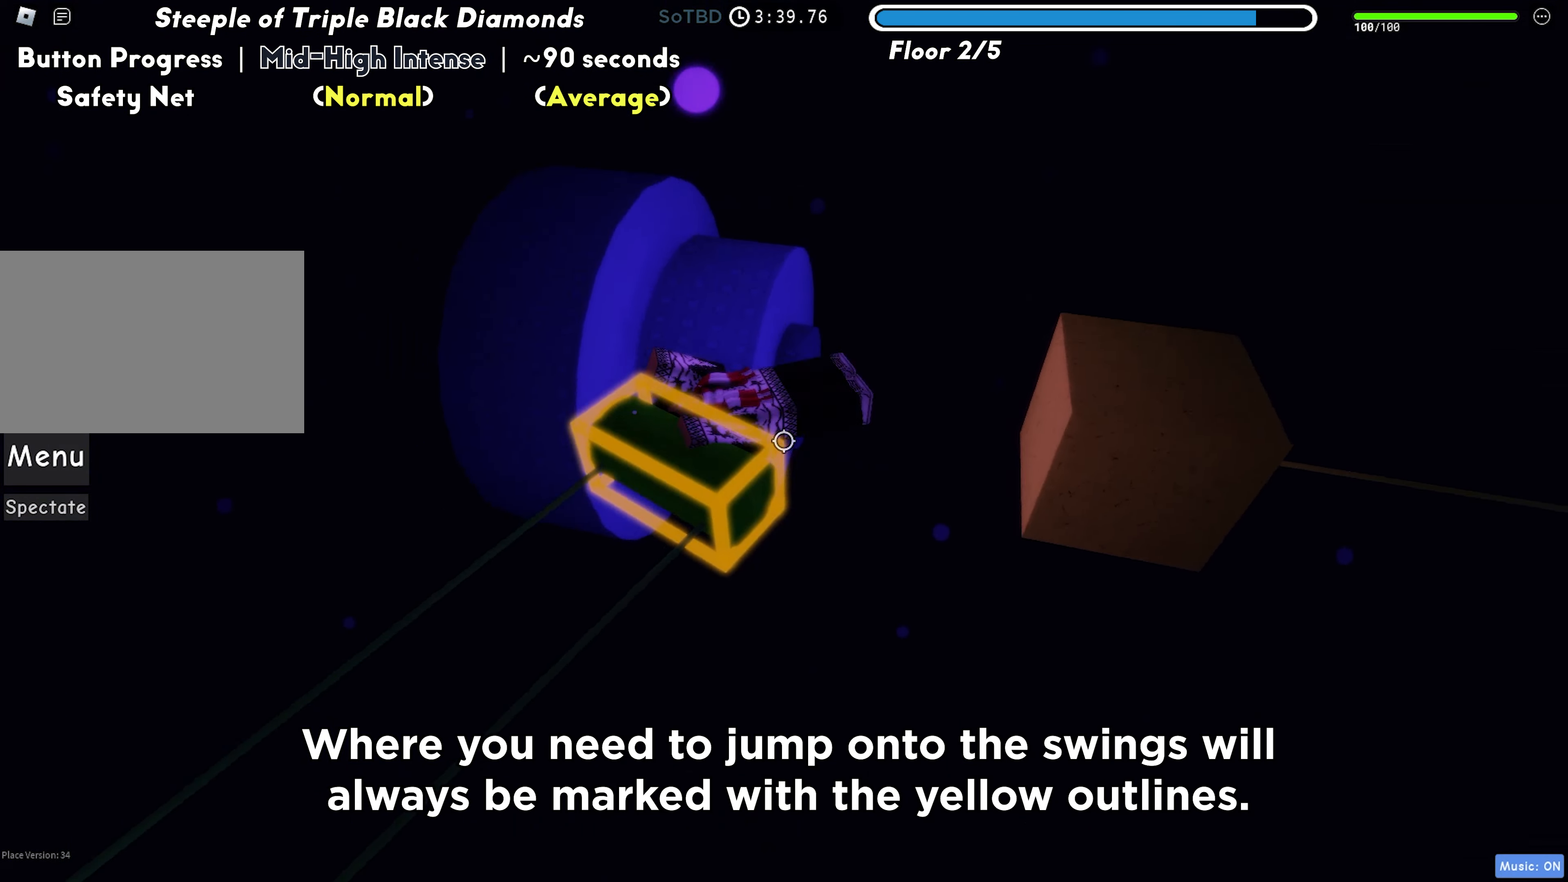
{"keys": ["w"], "events": [[83, "space", "up"]]}
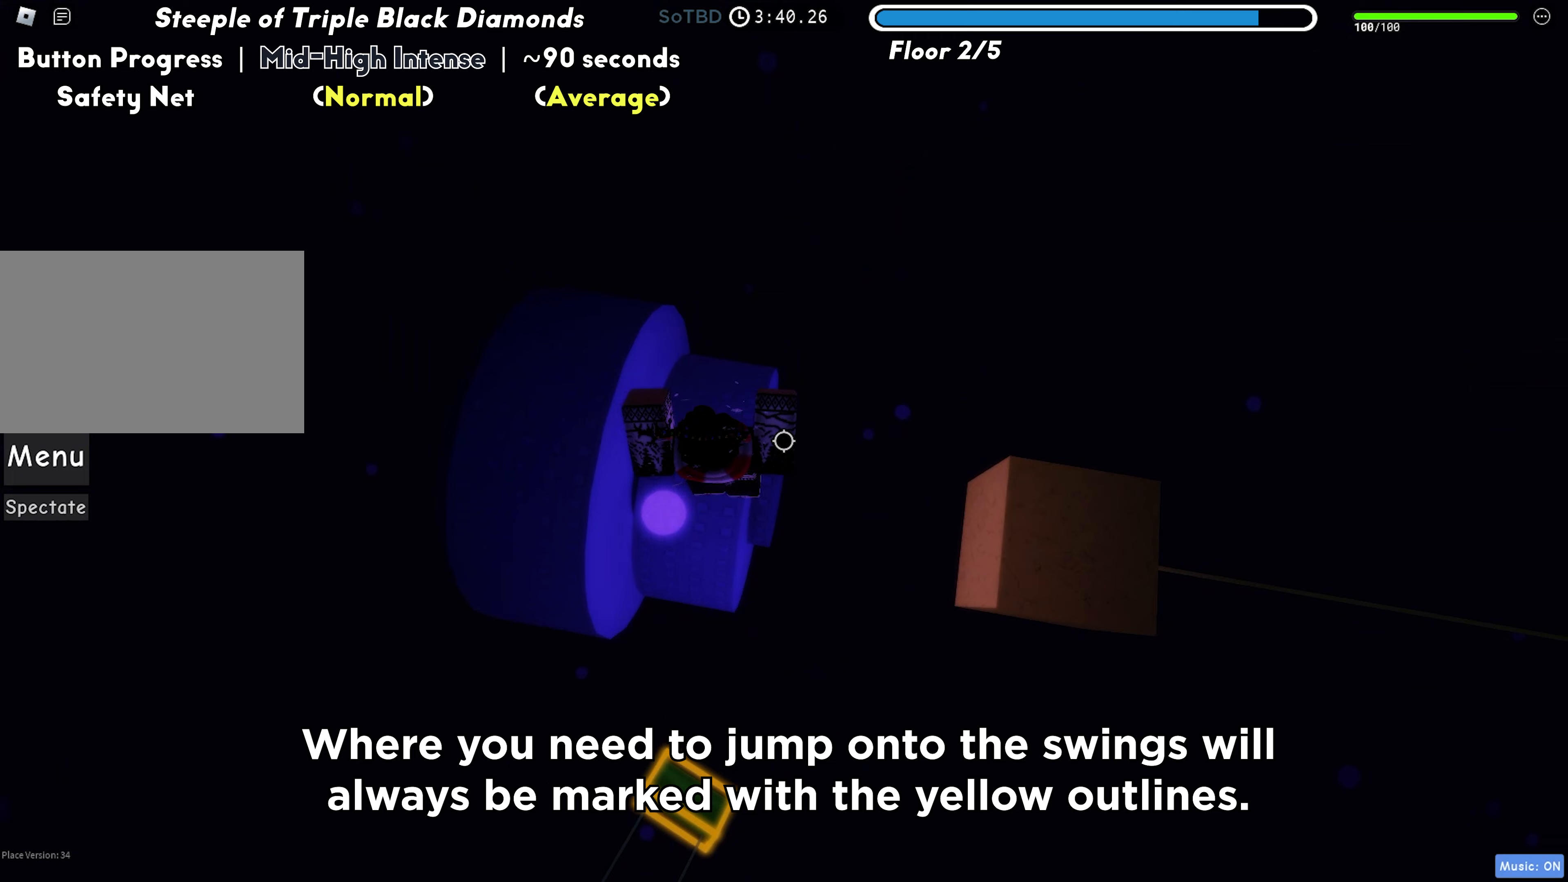
{"keys": ["d"], "events": [[50, "w", "up"], [83, "d", "down"], [167, "space", "down"], [283, "space", "up"]]}
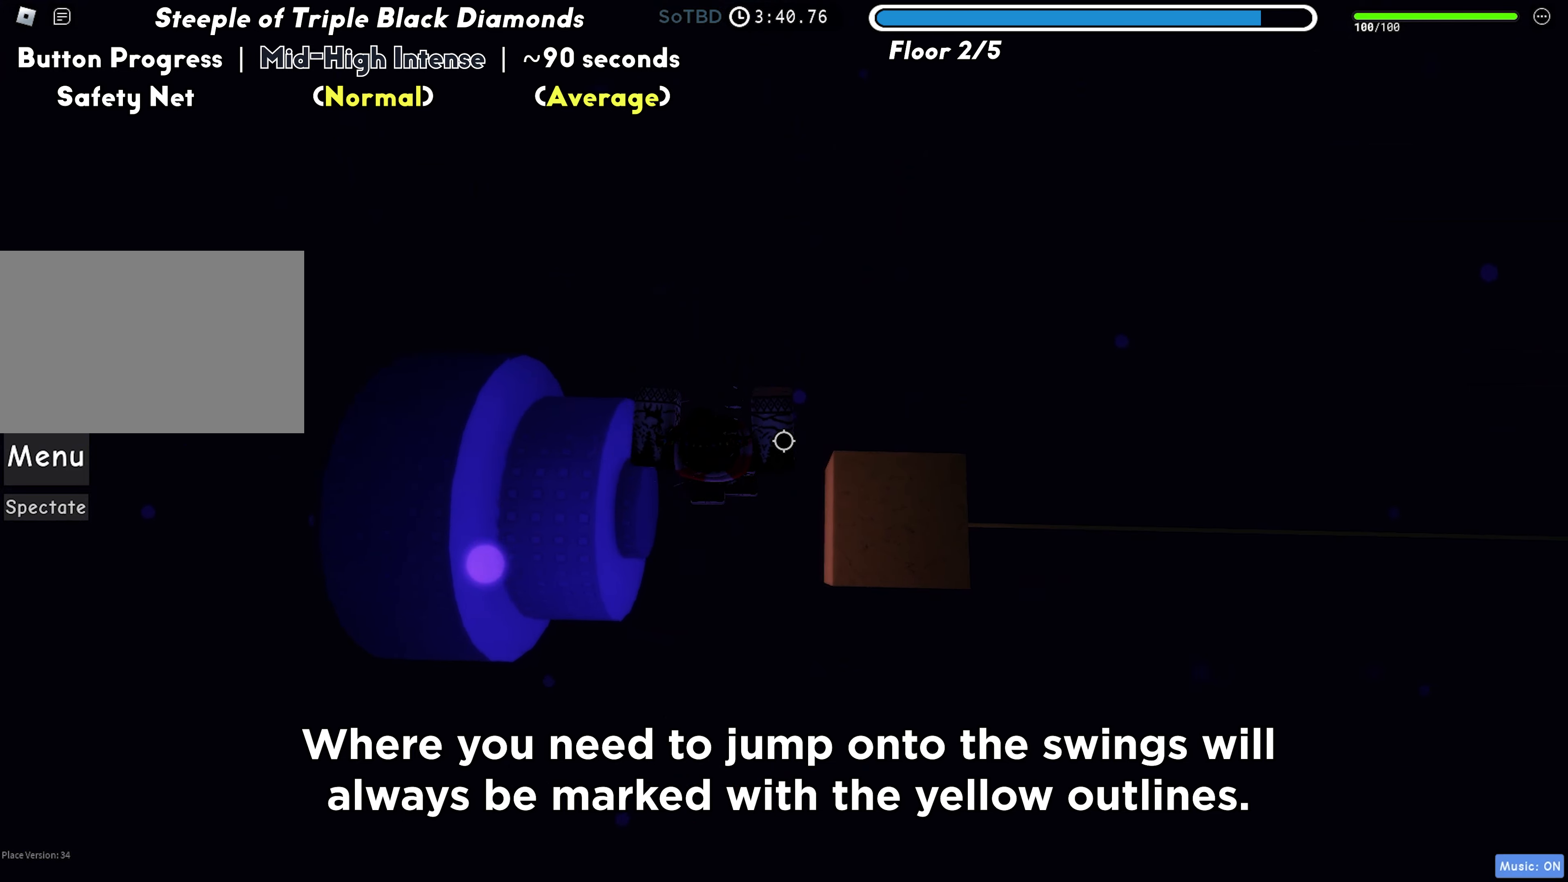
{"keys": [], "events": [[233, "d", "up"], [233, "shift", "down"], [367, "shift", "up"]]}